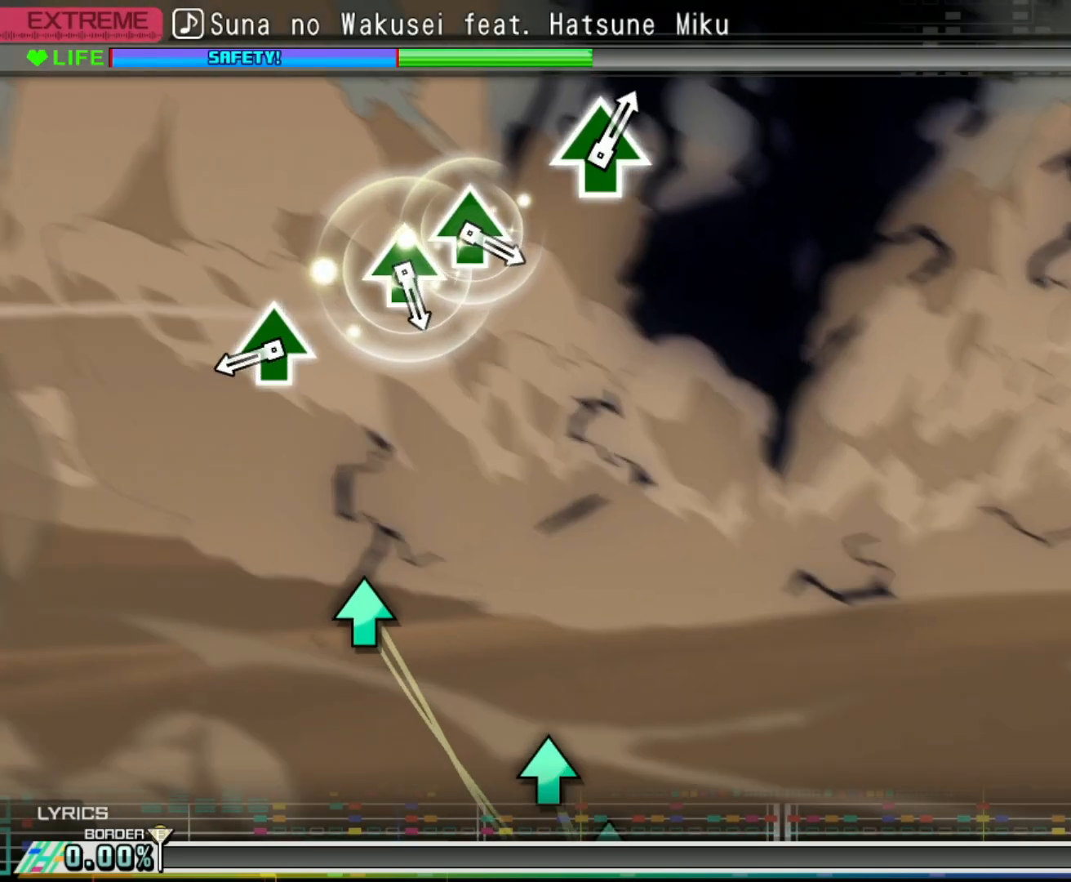
Gameplay with a controller (PlayStation layout); each line is a JSON object with the inputs held at the frame after it. "events" lists button and stick changes between this image and that frame as [ms after this image, input, new state], when the widget could be followed in between.
{"buttons": [], "left_stick": "center", "right_stick": "center", "events": [[333, "TRIANGLE", "down"], [433, "TRIANGLE", "up"]]}
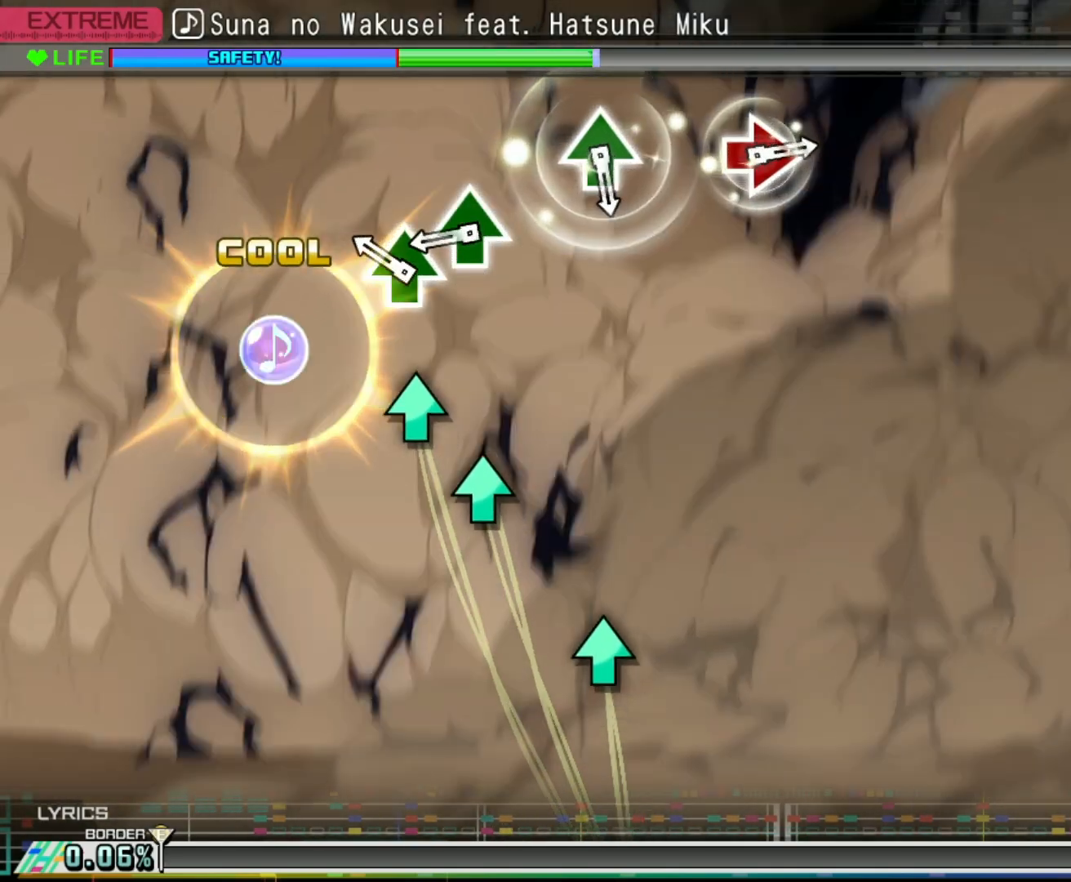
{"buttons": [], "left_stick": "center", "right_stick": "center", "events": [[133, "TRIANGLE", "down"], [200, "TRIANGLE", "up"], [300, "TRIANGLE", "down"], [400, "TRIANGLE", "up"]]}
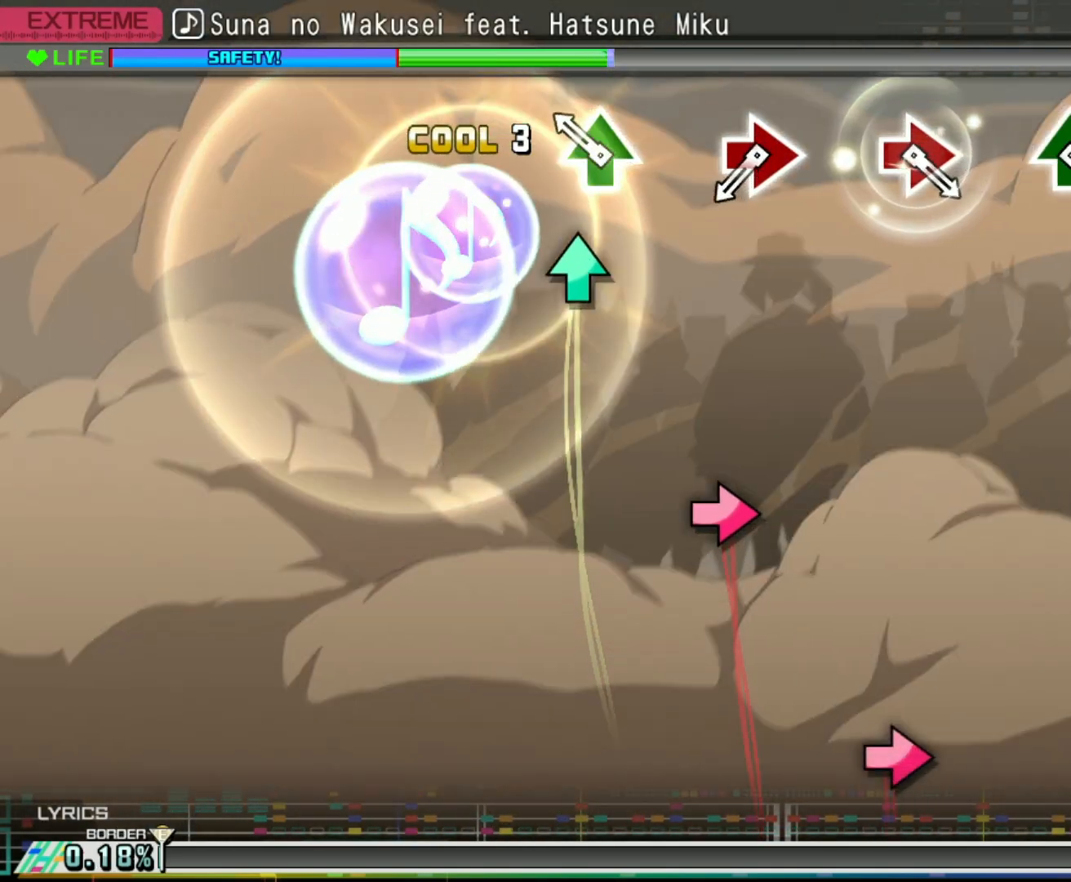
{"buttons": ["CIRCLE"], "left_stick": "center", "right_stick": "center", "events": [[117, "TRIANGLE", "down"], [217, "TRIANGLE", "up"], [433, "CIRCLE", "down"]]}
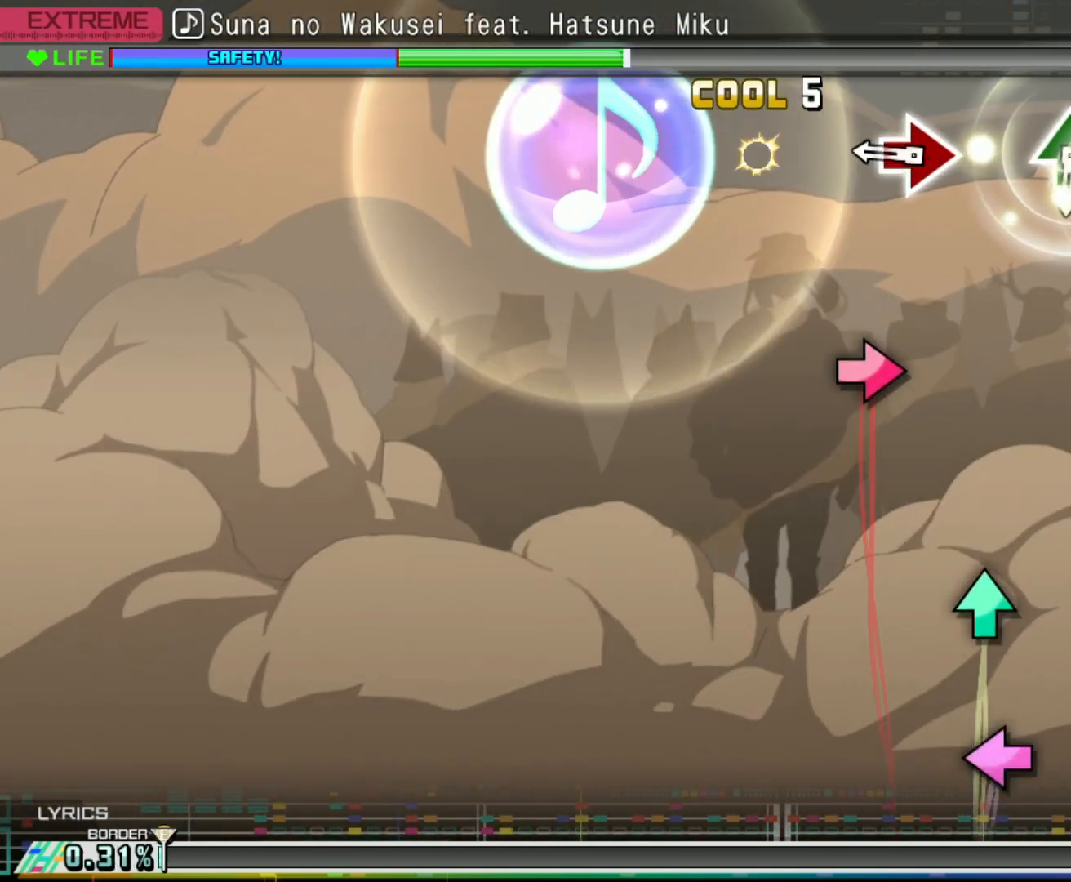
{"buttons": [], "left_stick": "center", "right_stick": "center", "events": [[50, "CIRCLE", "up"], [233, "CIRCLE", "down"], [333, "CIRCLE", "up"]]}
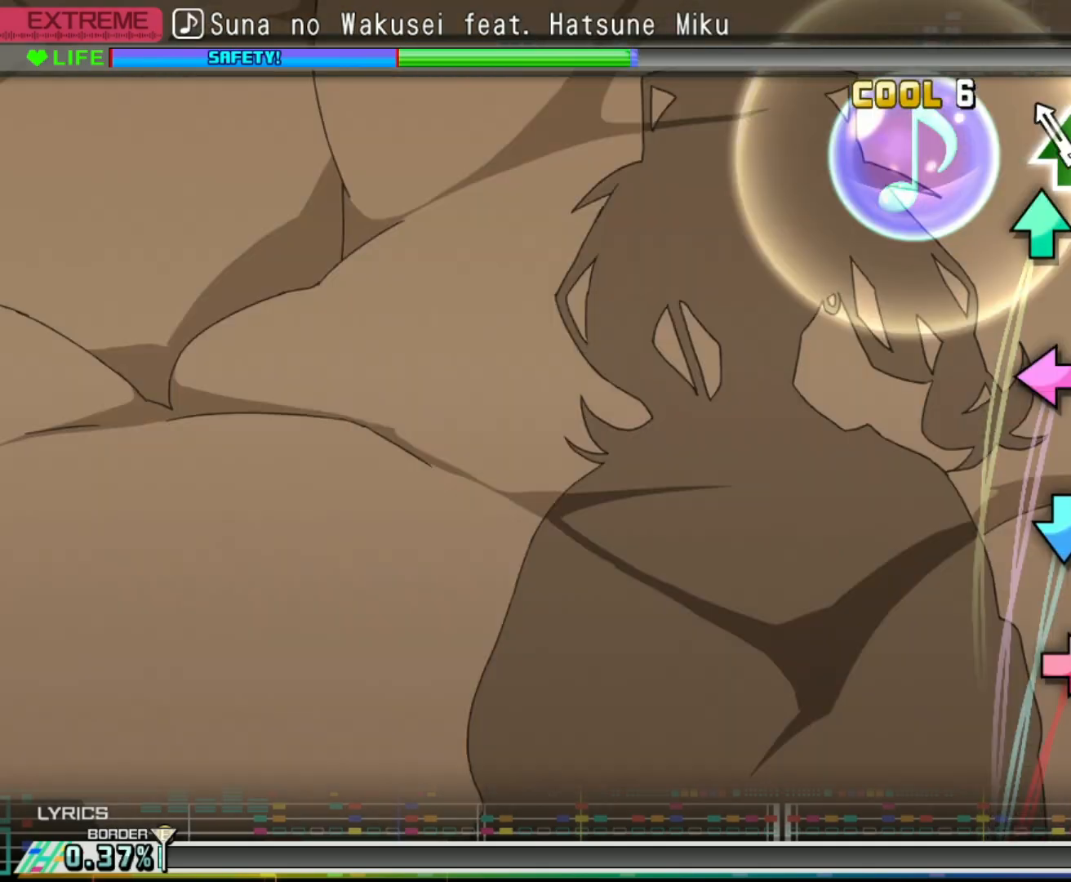
{"buttons": ["CROSS"], "left_stick": "center", "right_stick": "center", "events": [[50, "TRIANGLE", "down"], [217, "DPAD_LEFT", "down"], [217, "TRIANGLE", "up"], [367, "CROSS", "down"], [367, "DPAD_LEFT", "up"]]}
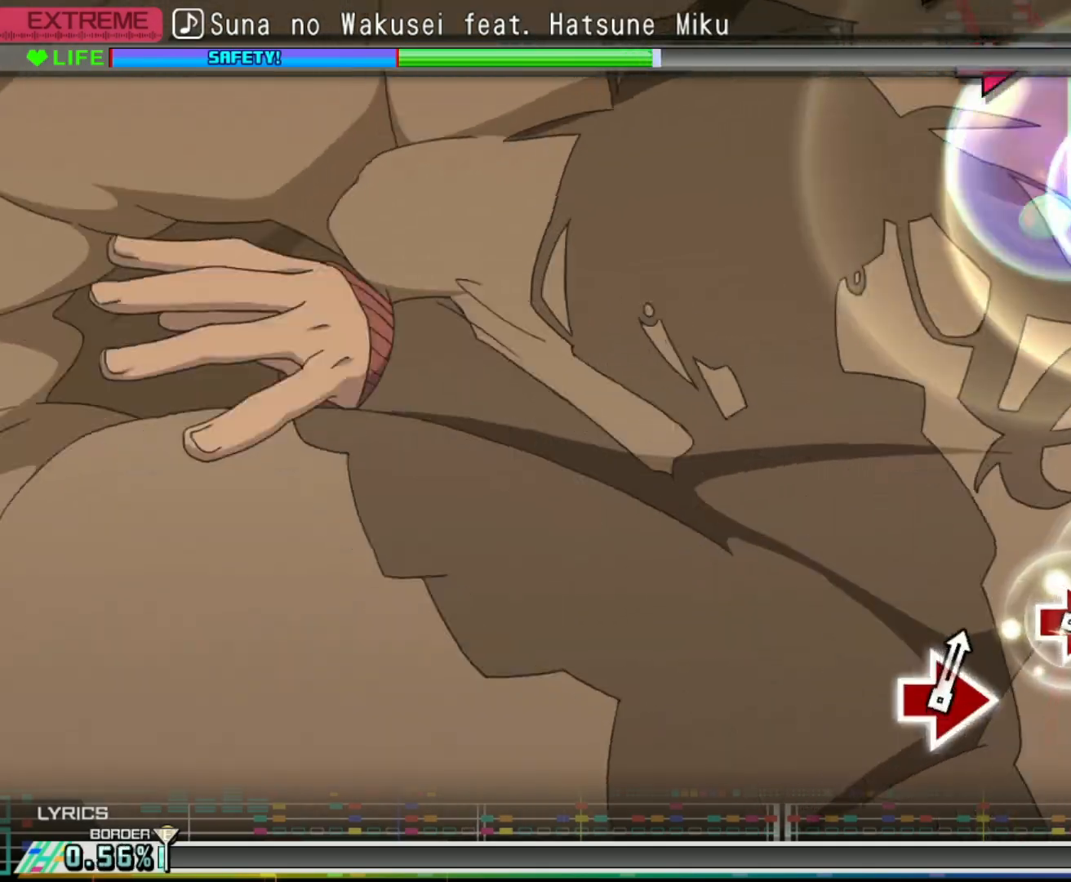
{"buttons": [], "left_stick": "center", "right_stick": "center", "events": [[17, "CROSS", "up"], [33, "DPAD_RIGHT", "down"], [133, "DPAD_RIGHT", "up"], [367, "CIRCLE", "down"], [467, "CIRCLE", "up"]]}
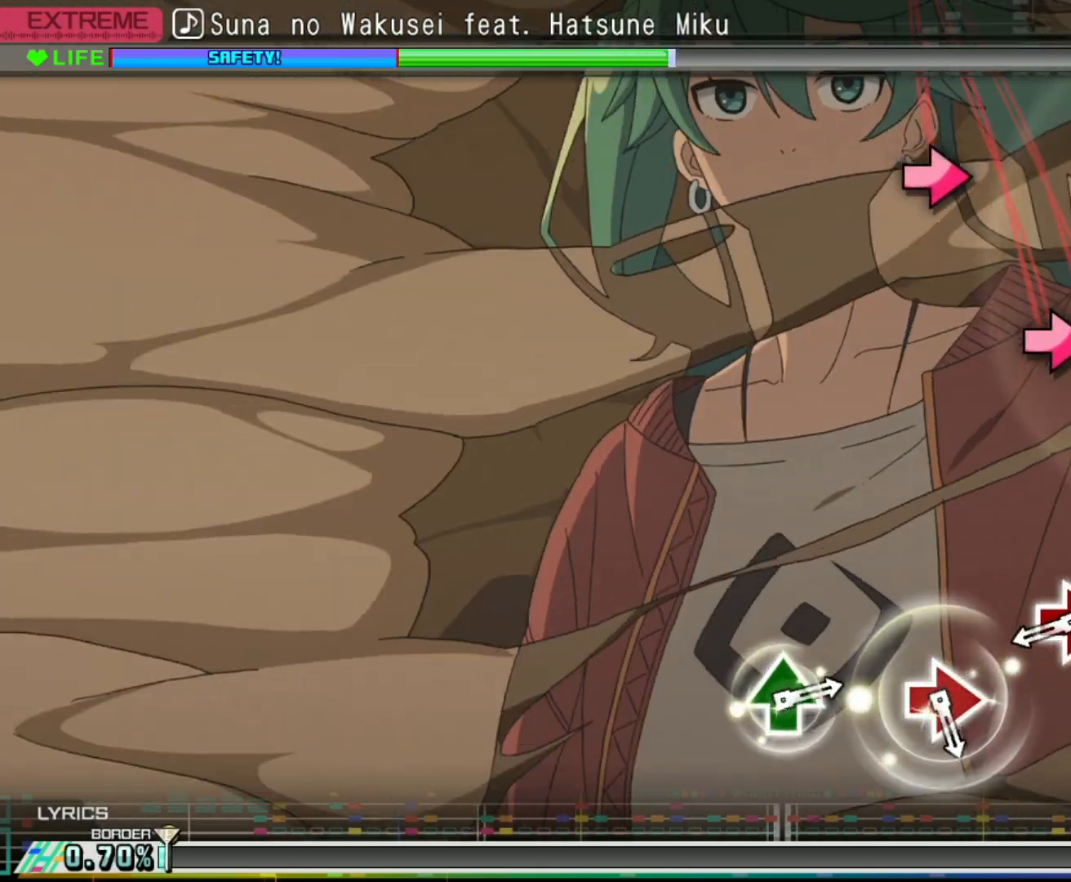
{"buttons": [], "left_stick": "center", "right_stick": "center", "events": [[150, "CIRCLE", "down"], [233, "CIRCLE", "up"], [317, "CIRCLE", "down"], [417, "CIRCLE", "up"]]}
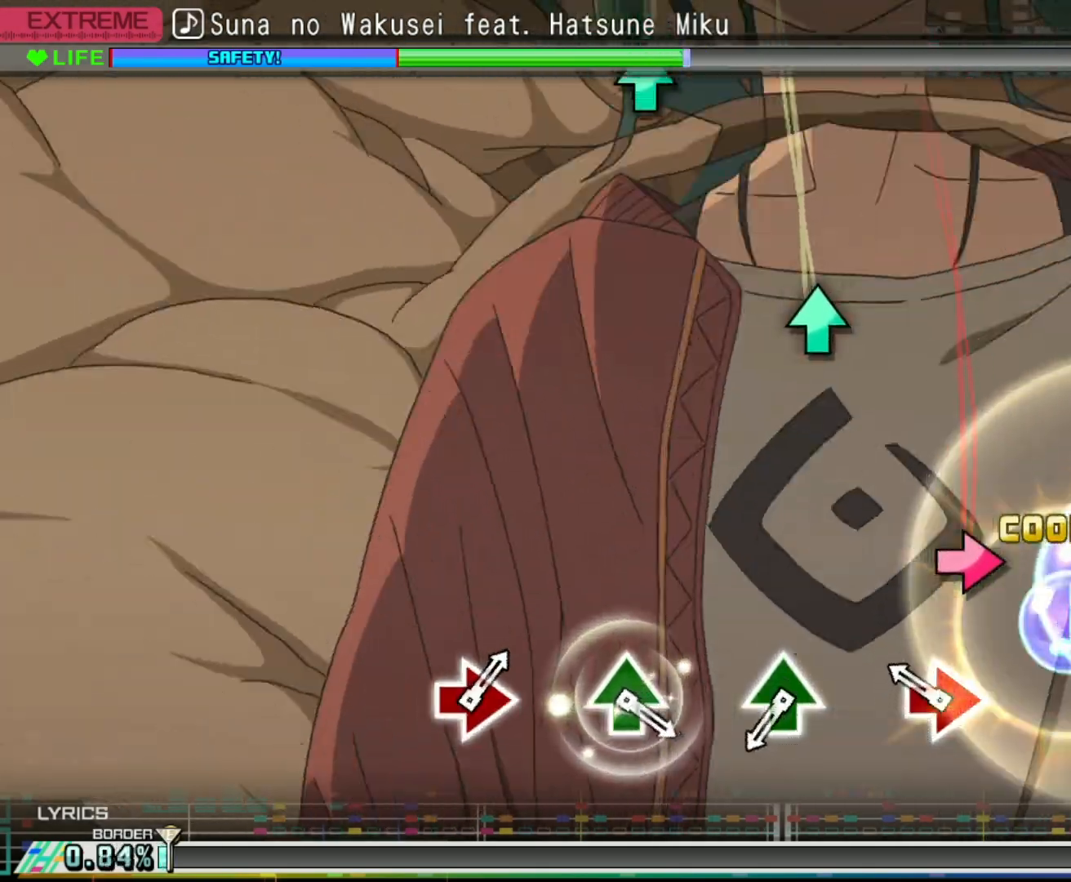
{"buttons": ["TRIANGLE"], "left_stick": "center", "right_stick": "center", "events": [[133, "CIRCLE", "down"], [233, "CIRCLE", "up"], [450, "TRIANGLE", "down"]]}
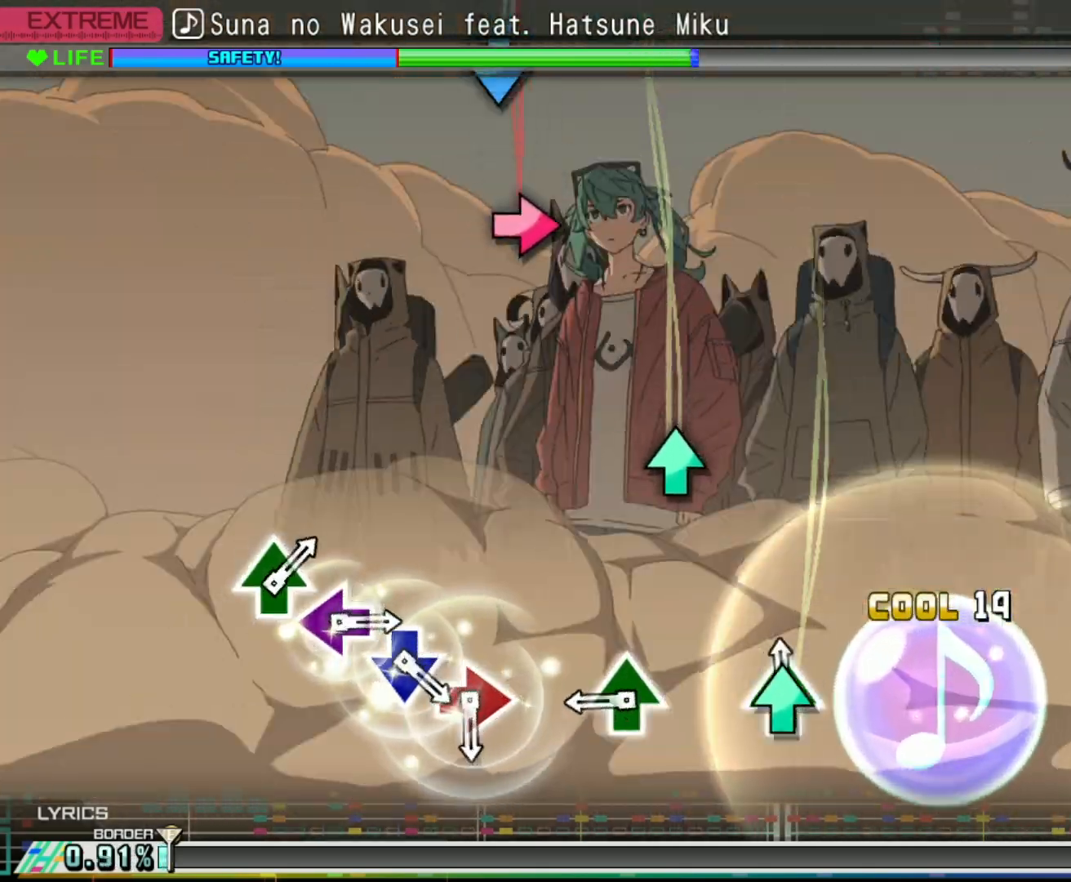
{"buttons": [], "left_stick": "center", "right_stick": "center", "events": [[67, "TRIANGLE", "up"], [267, "TRIANGLE", "down"], [367, "TRIANGLE", "up"]]}
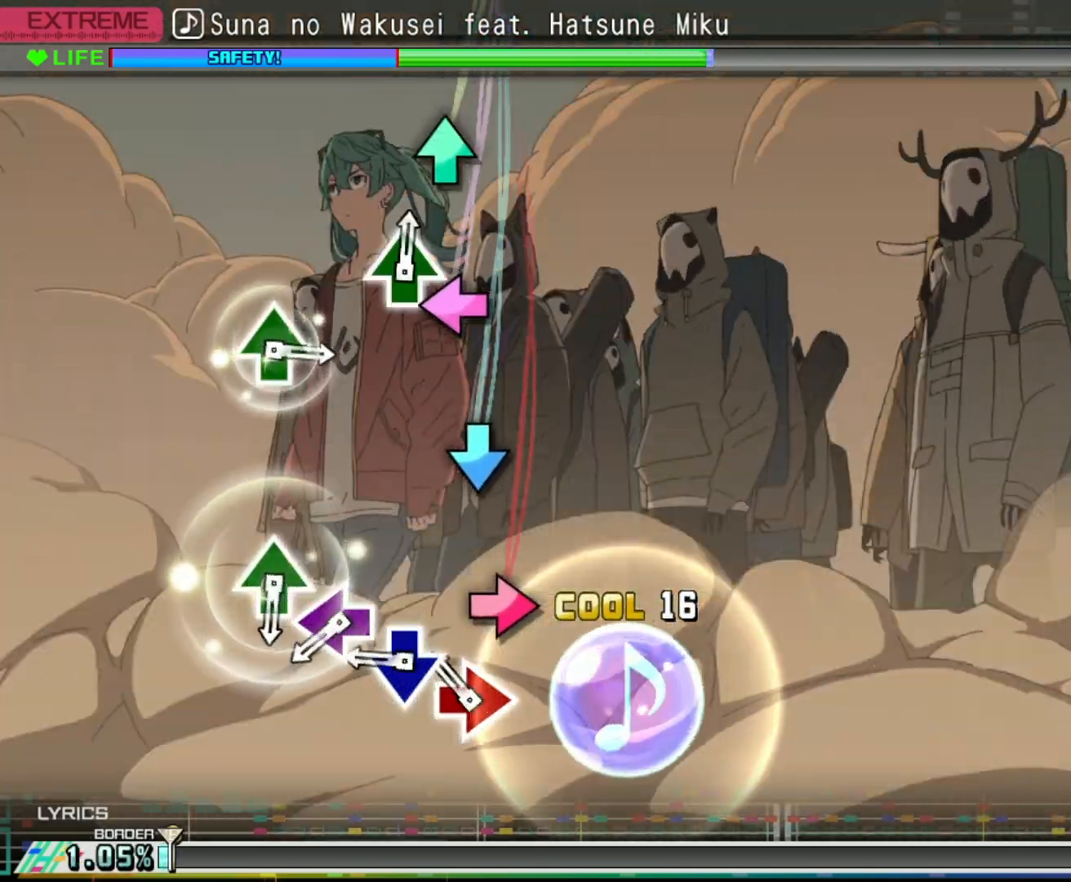
{"buttons": ["SQUARE"], "left_stick": "center", "right_stick": "center", "events": [[67, "CIRCLE", "down"], [233, "CIRCLE", "up"], [250, "DPAD_DOWN", "down"], [367, "DPAD_DOWN", "up"], [400, "SQUARE", "down"]]}
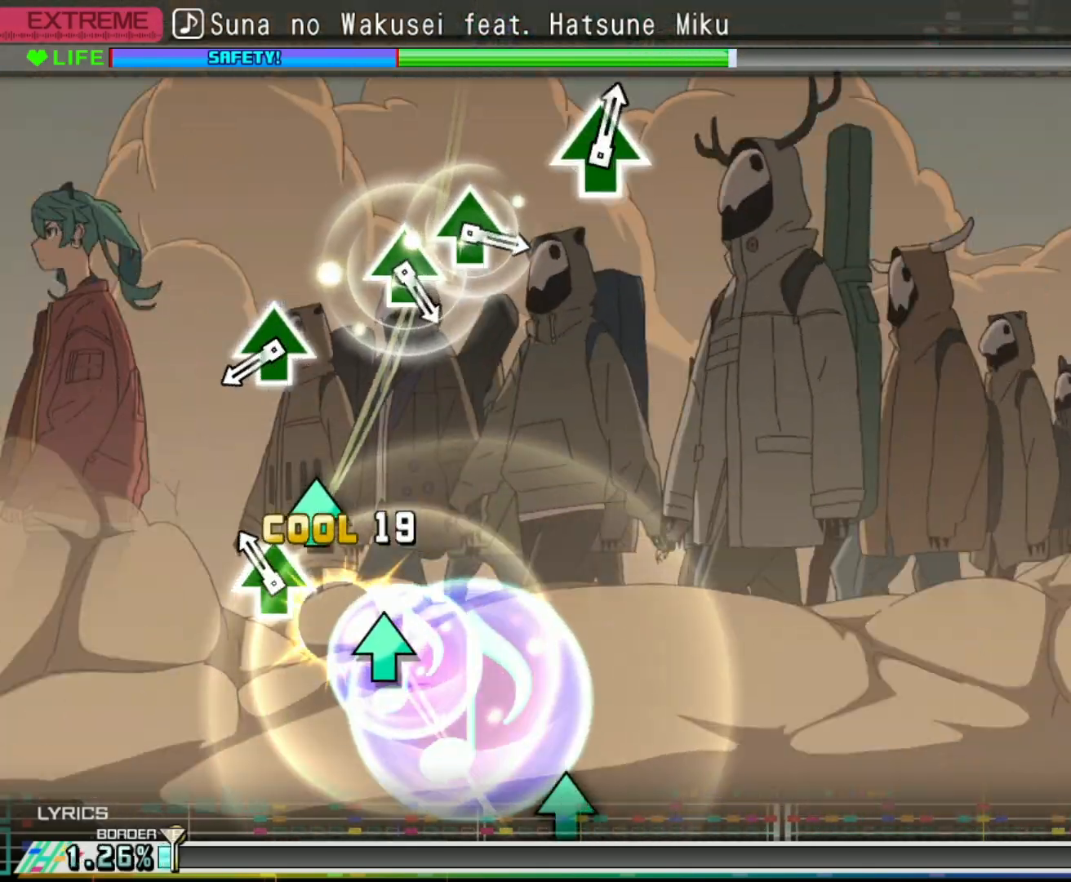
{"buttons": [], "left_stick": "center", "right_stick": "center", "events": [[33, "SQUARE", "up"], [50, "DPAD_UP", "down"], [150, "DPAD_UP", "up"], [383, "TRIANGLE", "down"], [483, "TRIANGLE", "up"]]}
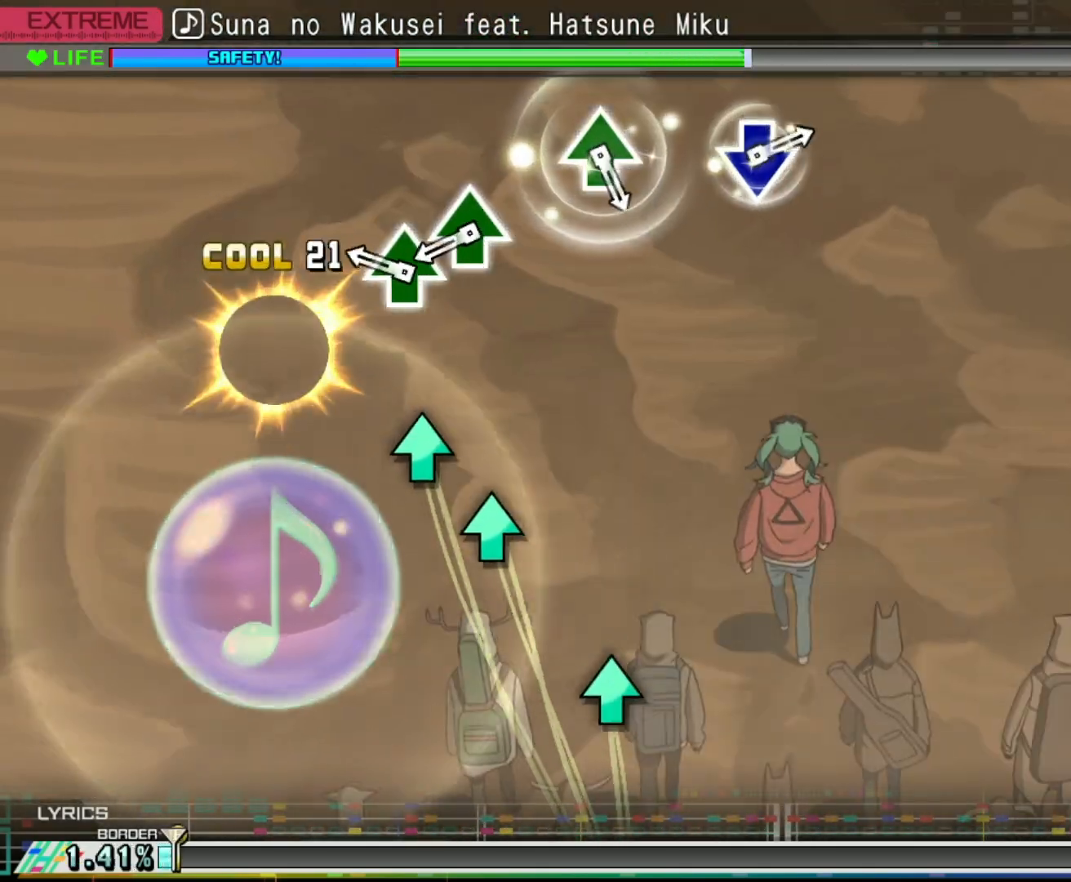
{"buttons": [], "left_stick": "center", "right_stick": "center", "events": [[200, "TRIANGLE", "down"], [267, "TRIANGLE", "up"], [350, "TRIANGLE", "down"], [450, "TRIANGLE", "up"]]}
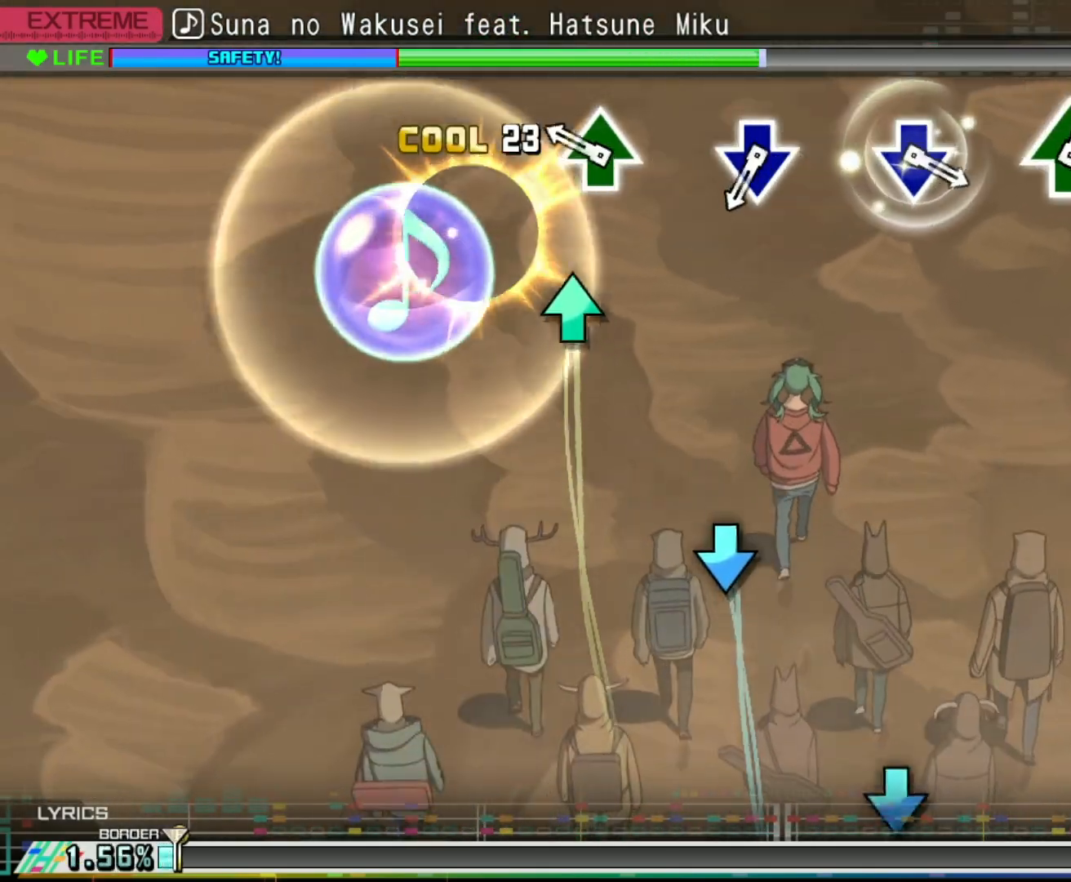
{"buttons": ["CROSS"], "left_stick": "center", "right_stick": "center", "events": [[167, "TRIANGLE", "down"], [267, "TRIANGLE", "up"], [483, "CROSS", "down"]]}
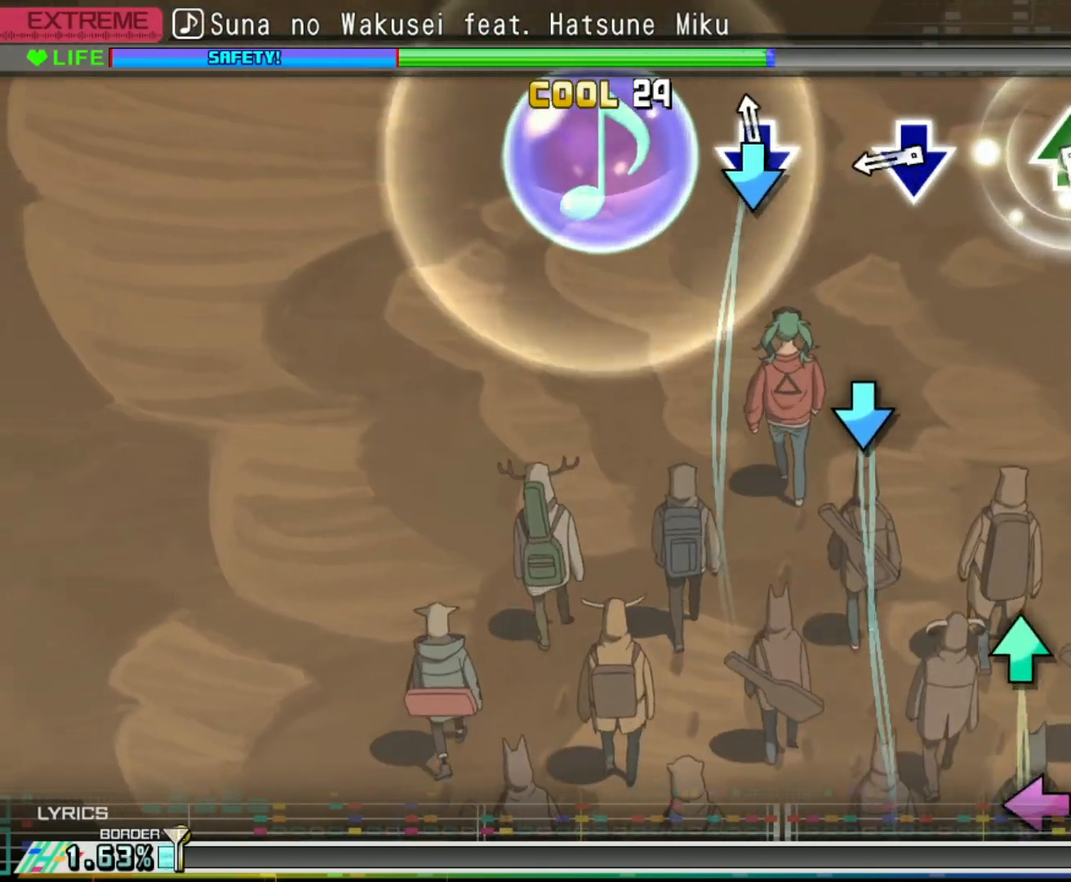
{"buttons": [], "left_stick": "center", "right_stick": "center", "events": [[67, "CROSS", "up"], [300, "CROSS", "down"], [383, "CROSS", "up"]]}
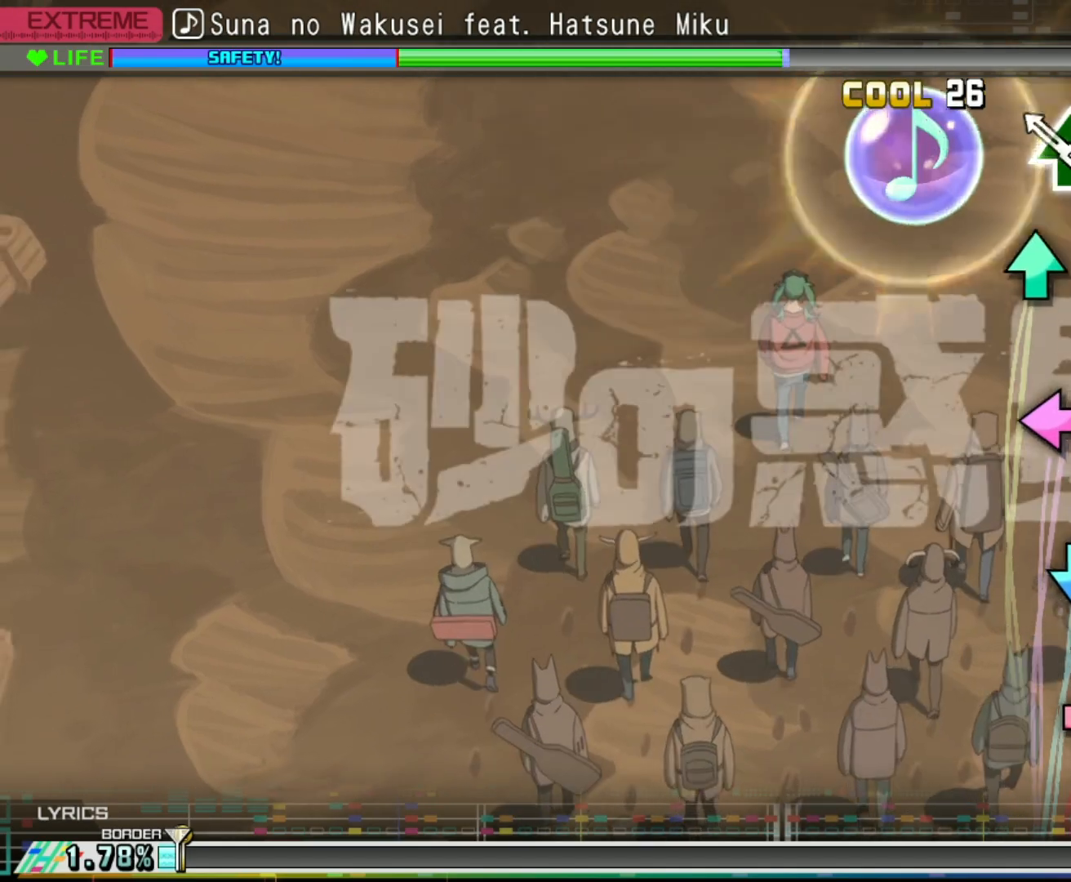
{"buttons": ["CROSS"], "left_stick": "center", "right_stick": "center", "events": [[100, "TRIANGLE", "down"], [250, "TRIANGLE", "up"], [283, "DPAD_LEFT", "down"], [400, "DPAD_LEFT", "up"], [417, "CROSS", "down"]]}
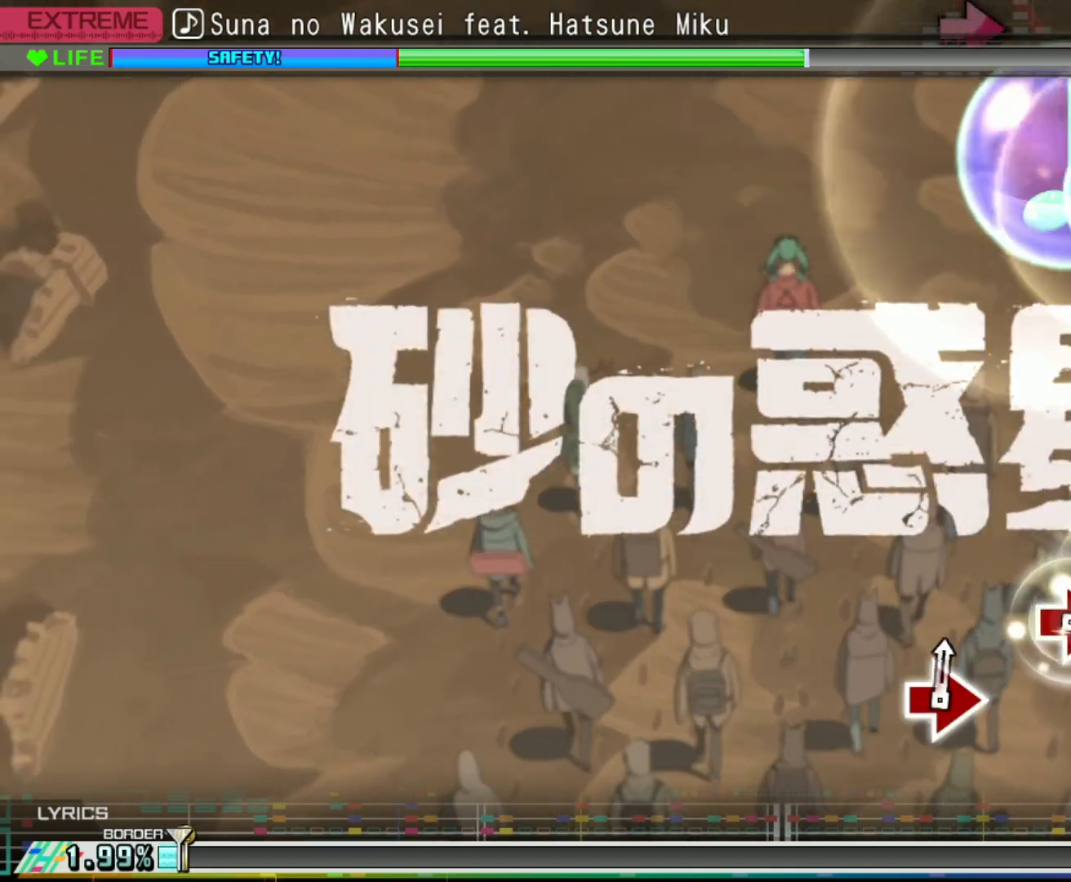
{"buttons": ["CIRCLE"], "left_stick": "center", "right_stick": "center", "events": [[33, "CROSS", "up"], [83, "DPAD_RIGHT", "down"], [200, "DPAD_RIGHT", "up"], [400, "CIRCLE", "down"]]}
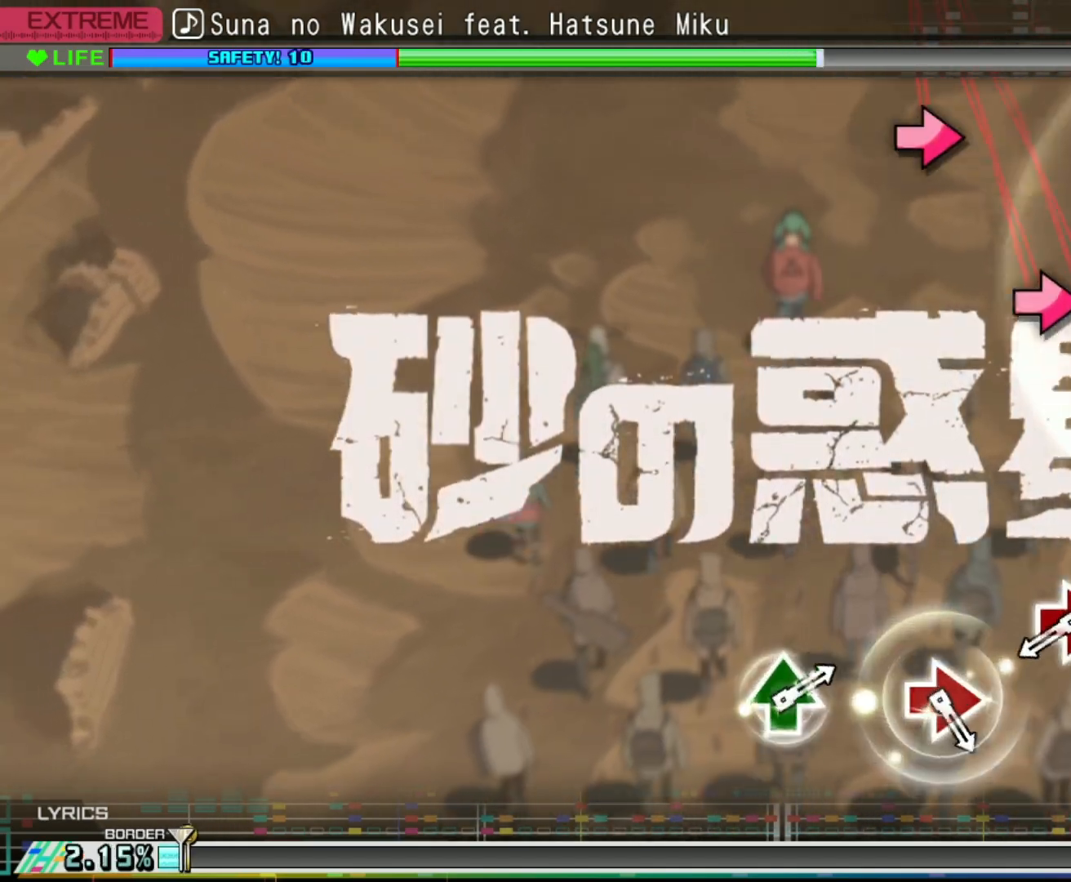
{"buttons": [], "left_stick": "center", "right_stick": "center", "events": [[17, "CIRCLE", "up"], [217, "CIRCLE", "down"], [283, "CIRCLE", "up"], [367, "CIRCLE", "down"], [467, "CIRCLE", "up"]]}
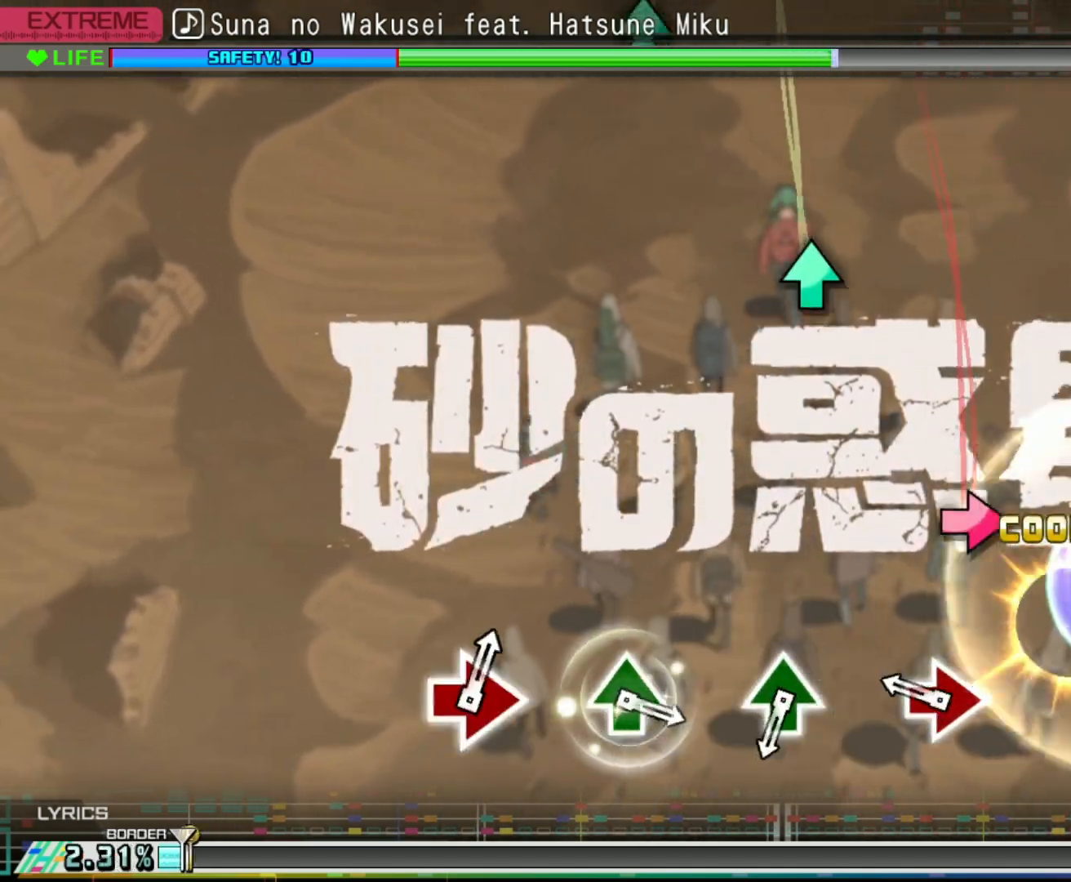
{"buttons": ["TRIANGLE"], "left_stick": "center", "right_stick": "center", "events": [[200, "CIRCLE", "down"], [283, "CIRCLE", "up"], [500, "TRIANGLE", "down"]]}
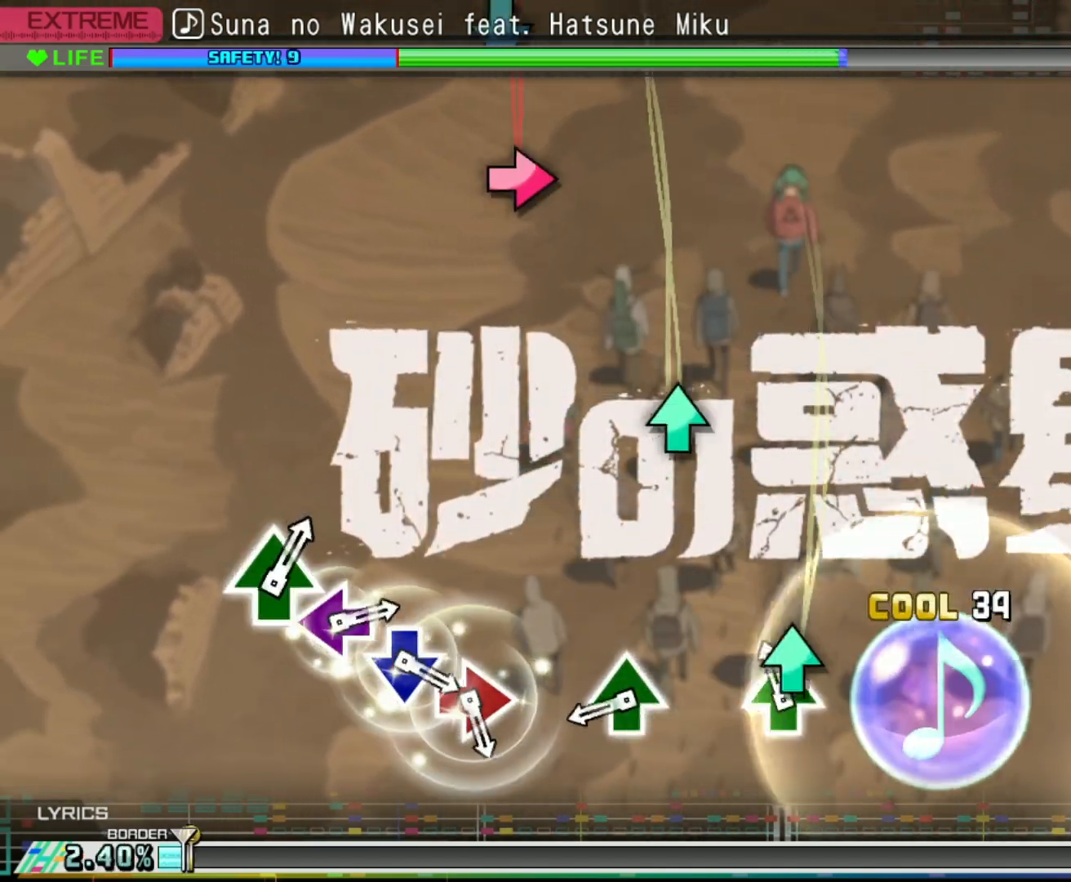
{"buttons": [], "left_stick": "center", "right_stick": "center", "events": [[100, "TRIANGLE", "up"], [333, "TRIANGLE", "down"], [433, "TRIANGLE", "up"]]}
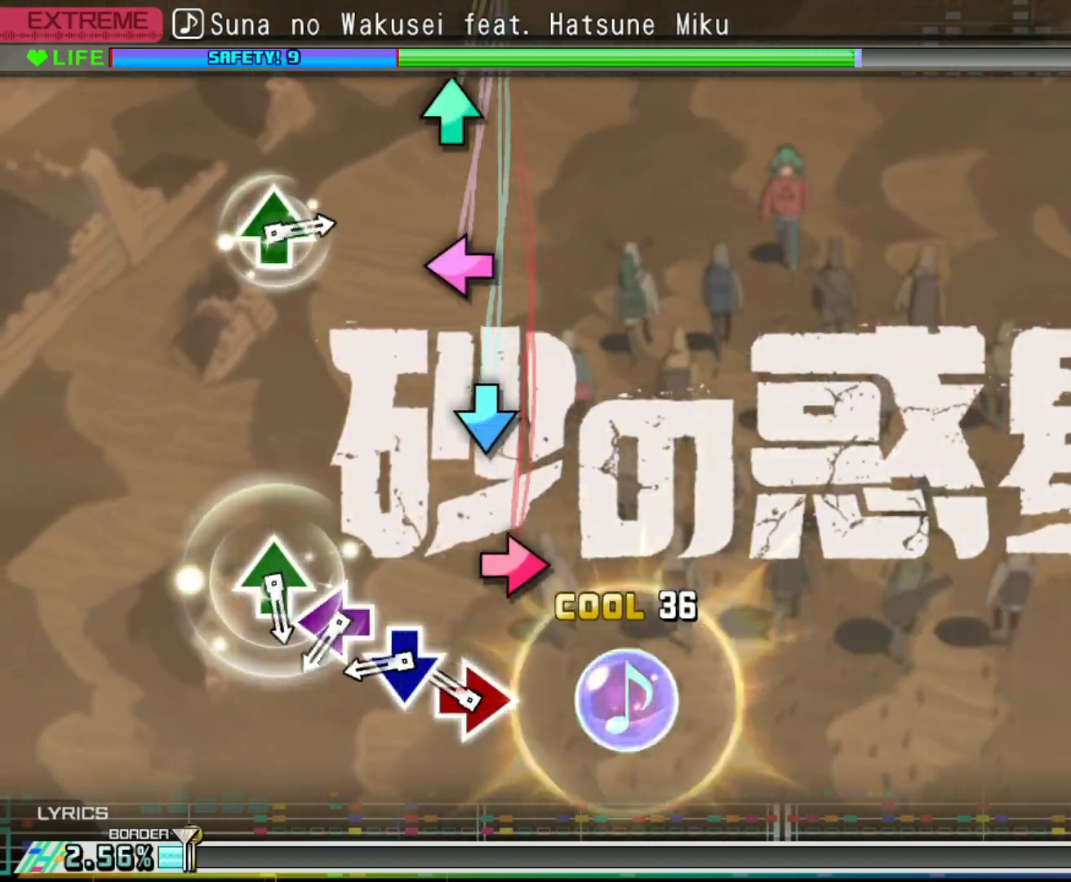
{"buttons": ["SQUARE"], "left_stick": "center", "right_stick": "center", "events": [[133, "CIRCLE", "down"], [283, "CIRCLE", "up"], [300, "DPAD_DOWN", "down"], [433, "DPAD_DOWN", "up"], [450, "SQUARE", "down"]]}
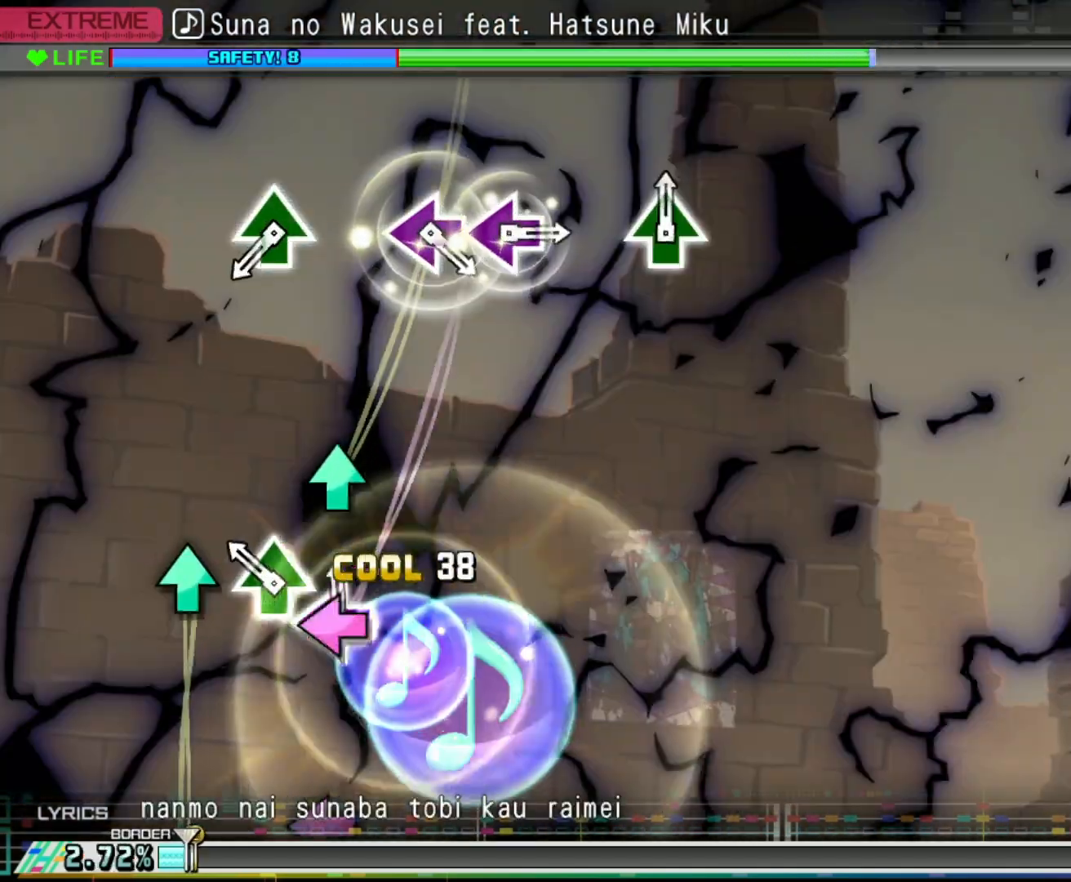
{"buttons": ["TRIANGLE"], "left_stick": "center", "right_stick": "center", "events": [[100, "SQUARE", "up"], [117, "DPAD_UP", "down"], [217, "DPAD_UP", "up"], [417, "TRIANGLE", "down"]]}
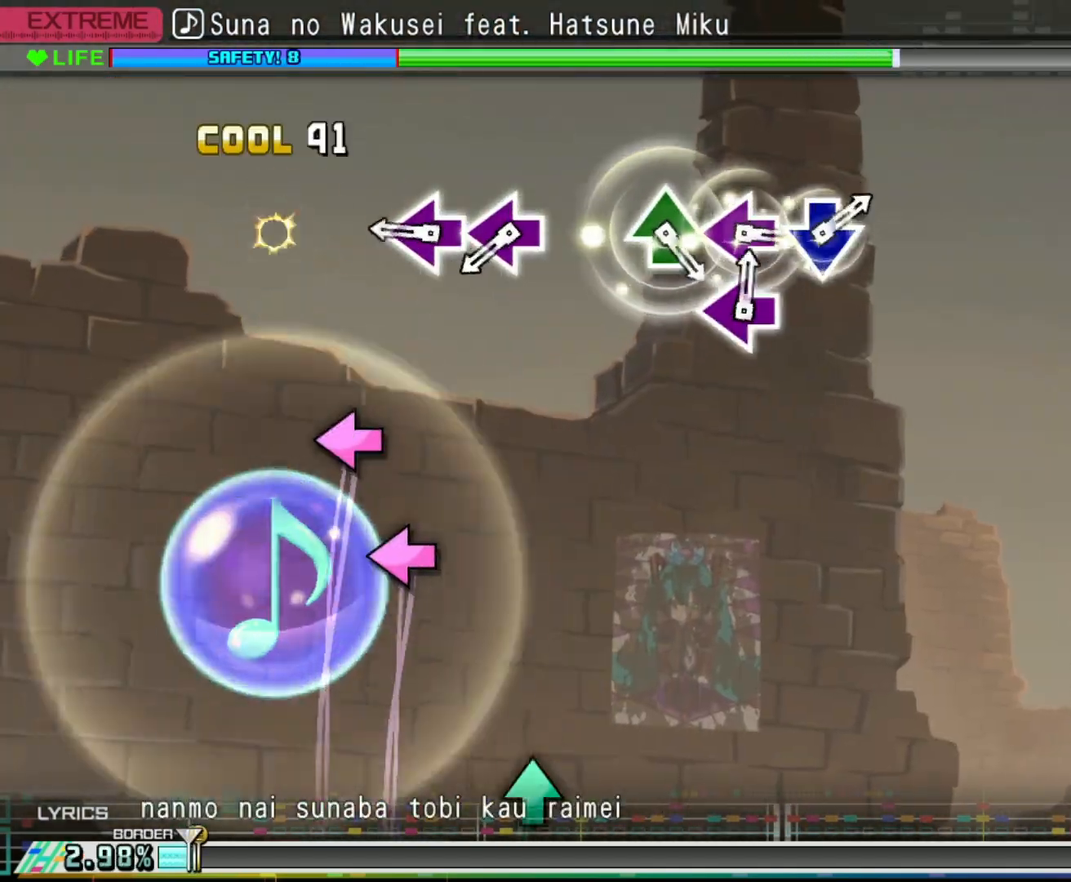
{"buttons": [], "left_stick": "center", "right_stick": "center", "events": [[33, "TRIANGLE", "up"], [250, "SQUARE", "down"], [317, "SQUARE", "up"], [400, "SQUARE", "down"], [467, "SQUARE", "up"]]}
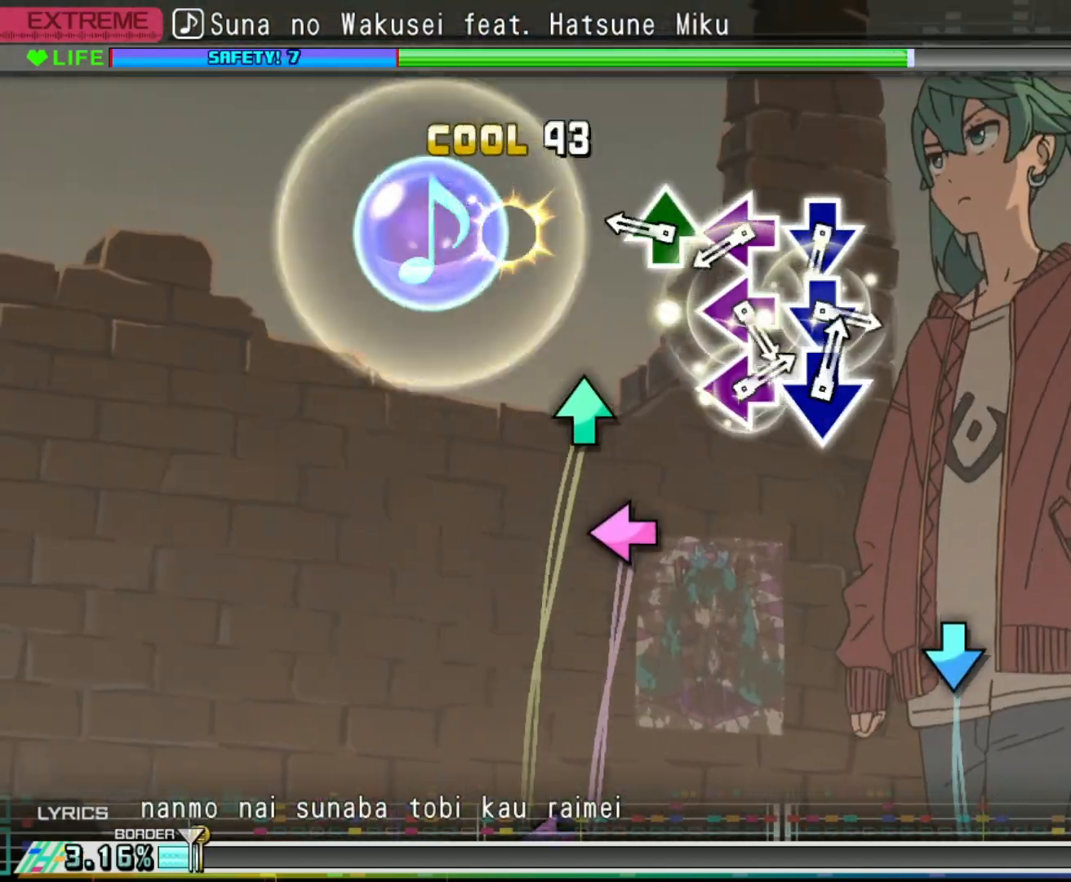
{"buttons": [], "left_stick": "center", "right_stick": "center", "events": [[217, "TRIANGLE", "down"], [350, "TRIANGLE", "up"], [383, "DPAD_LEFT", "down"], [500, "DPAD_LEFT", "up"]]}
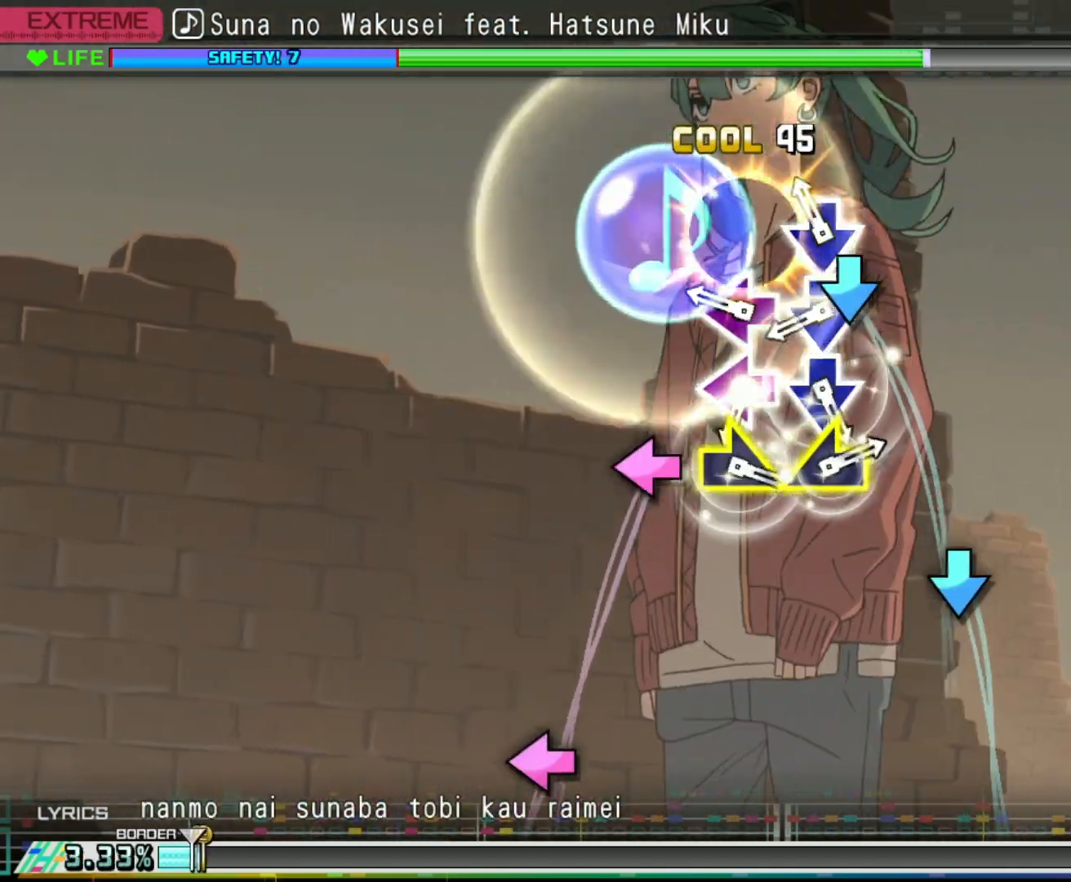
{"buttons": [], "left_stick": "center", "right_stick": "center", "events": [[17, "CROSS", "down"], [167, "CROSS", "up"], [183, "DPAD_LEFT", "down"], [317, "DPAD_LEFT", "up"], [350, "CROSS", "down"], [483, "CROSS", "up"]]}
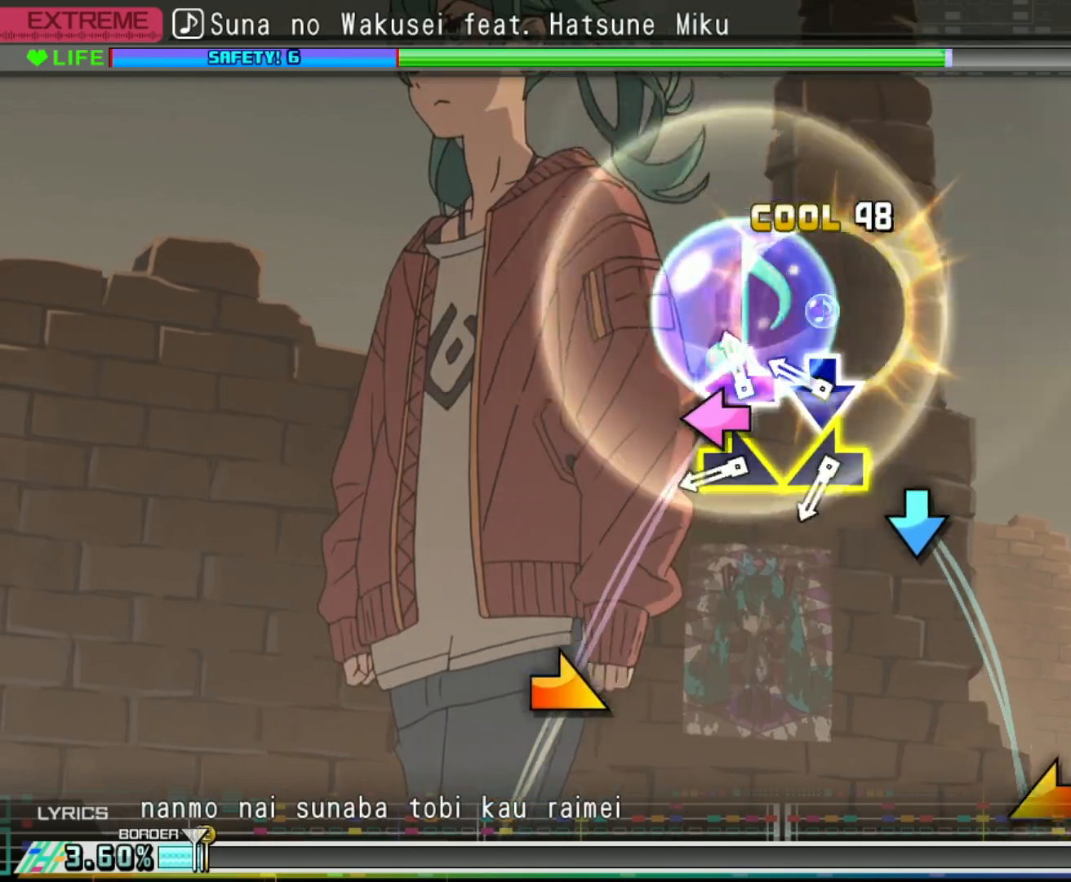
{"buttons": [], "left_stick": "left", "right_stick": "center", "events": [[17, "DPAD_LEFT", "down"], [150, "CROSS", "down"], [183, "DPAD_LEFT", "up"], [267, "CROSS", "up"], [283, "left_stick", "right"], [467, "left_stick", "left"]]}
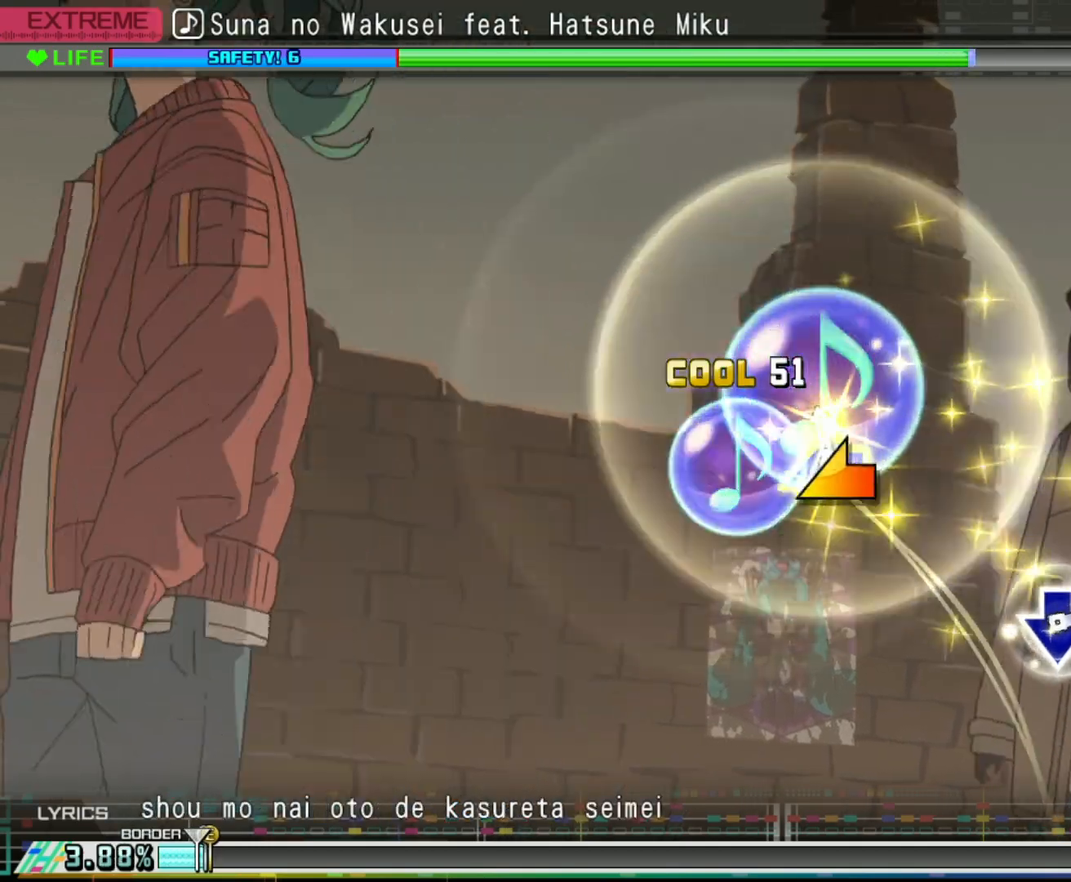
{"buttons": ["CIRCLE"], "left_stick": "center", "right_stick": "center", "events": [[100, "left_stick", "center"], [283, "CIRCLE", "down"], [367, "CIRCLE", "up"], [467, "CIRCLE", "down"]]}
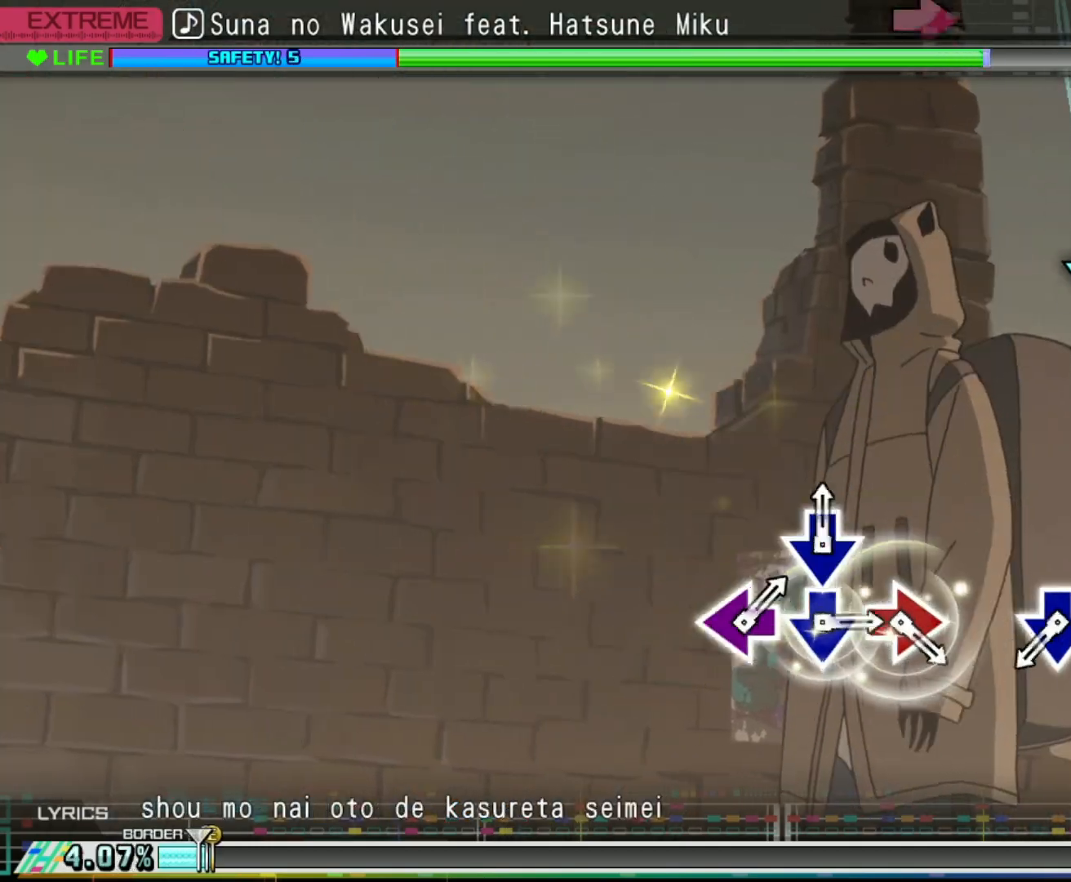
{"buttons": ["CROSS"], "left_stick": "center", "right_stick": "center", "events": [[50, "CIRCLE", "up"], [267, "CROSS", "down"], [333, "CROSS", "up"], [433, "CROSS", "down"]]}
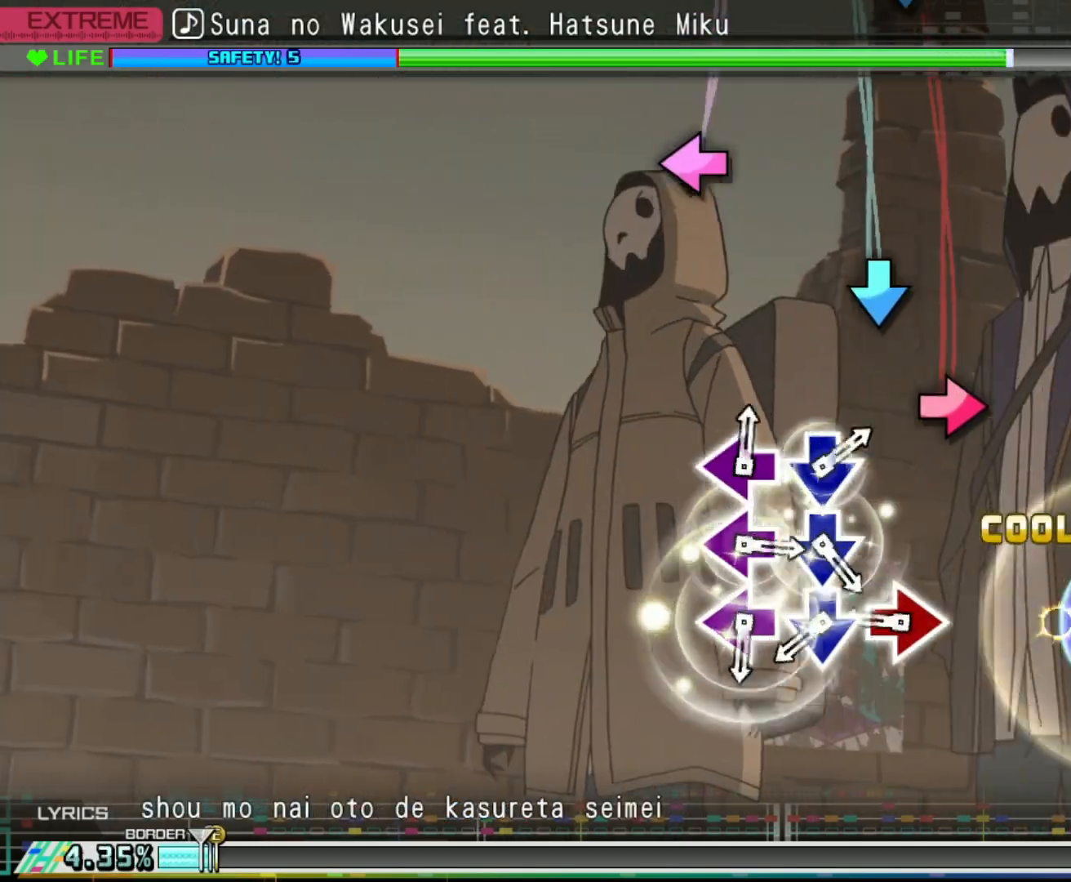
{"buttons": ["CROSS"], "left_stick": "center", "right_stick": "center", "events": [[17, "CROSS", "up"], [233, "CIRCLE", "down"], [300, "CIRCLE", "up"], [400, "CROSS", "down"]]}
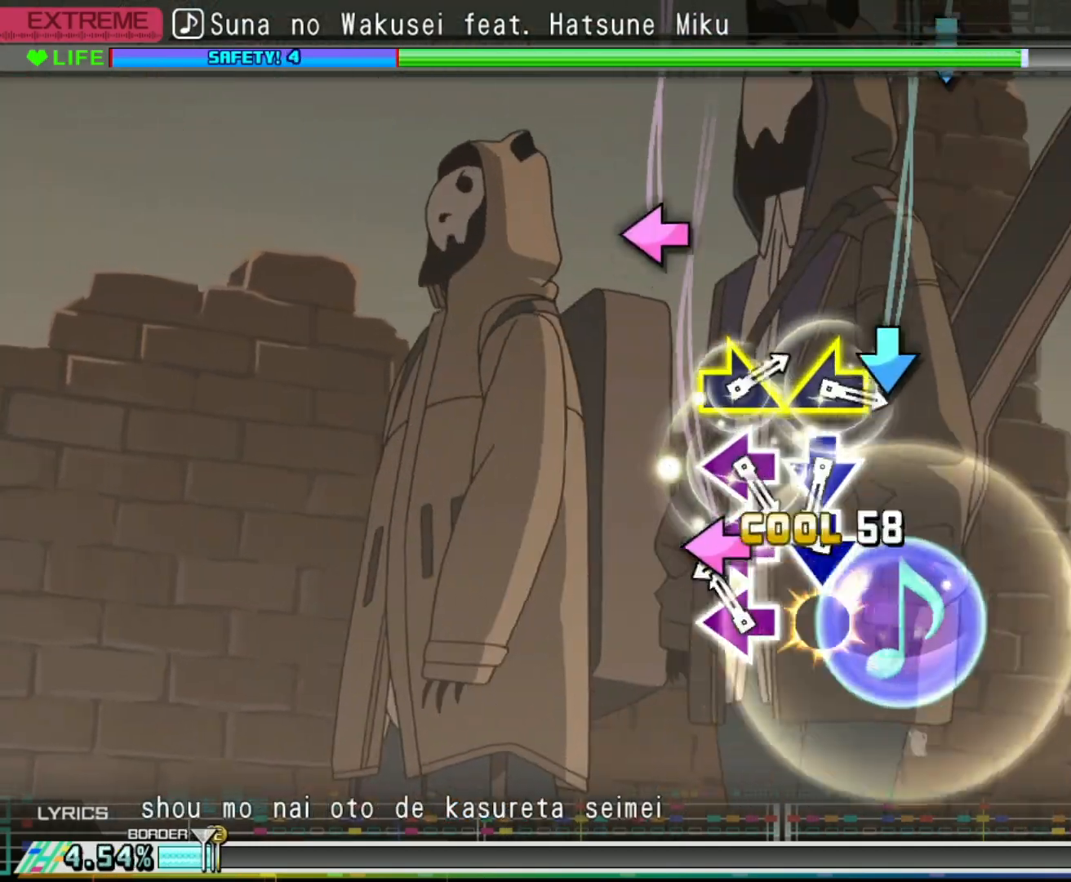
{"buttons": [], "left_stick": "center", "right_stick": "center", "events": [[33, "DPAD_LEFT", "down"], [50, "CROSS", "up"], [167, "DPAD_LEFT", "up"], [217, "CROSS", "down"], [367, "CROSS", "up"], [367, "DPAD_LEFT", "down"], [483, "DPAD_LEFT", "up"]]}
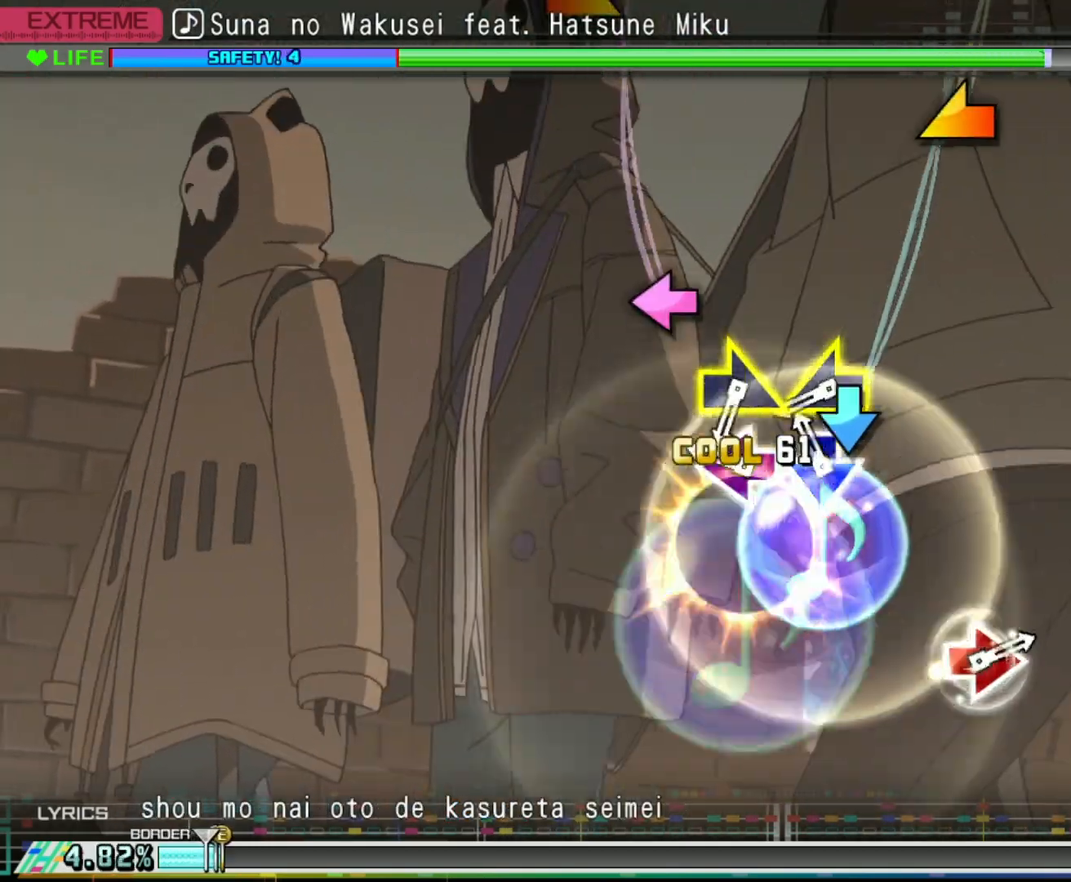
{"buttons": [], "left_stick": "center", "right_stick": "right", "events": [[17, "CROSS", "down"], [167, "CROSS", "up"], [183, "DPAD_LEFT", "down"], [283, "DPAD_LEFT", "up"], [350, "right_stick", "left"], [500, "right_stick", "right"]]}